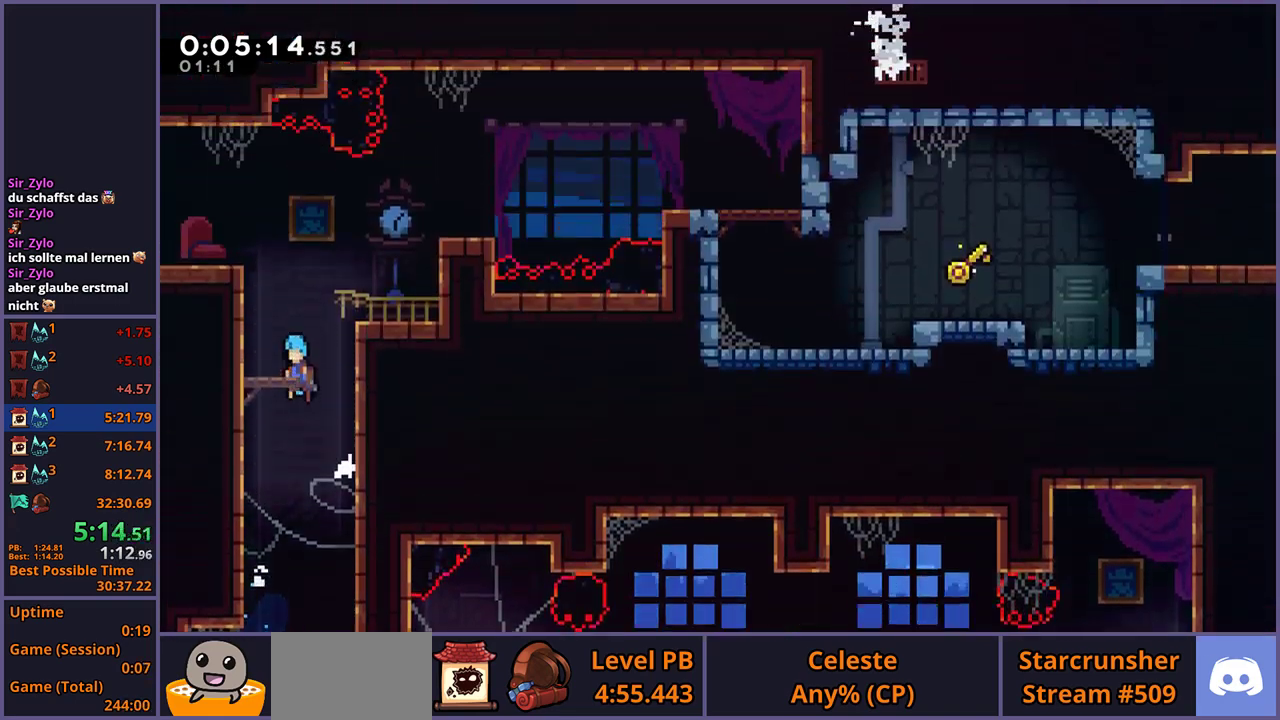
Gameplay with a controller (PlayStation layout); each line is a JSON object with the inputs held at the frame after it. "events" lists button and stick changes between this image and that frame as [ms after this image, input, new state], when the widget could be followed in between.
{"buttons": [], "left_stick": "left", "right_stick": "center", "events": [[33, "left_stick", "center"], [167, "left_stick", "left"], [467, "CROSS", "up"]]}
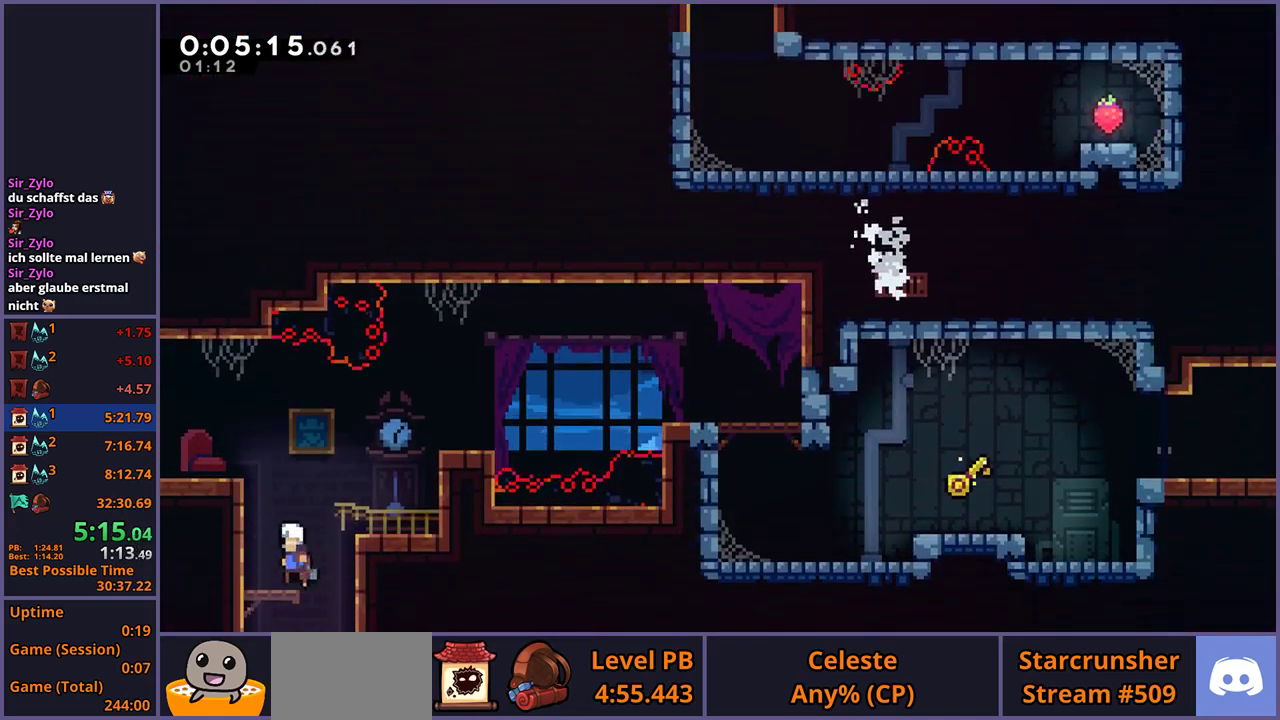
{"buttons": ["R1"], "left_stick": "left", "right_stick": "center", "events": [[133, "L1", "down"], [200, "CROSS", "down"], [200, "left_stick", "up-left"], [333, "left_stick", "left"], [350, "R1", "down"], [367, "CROSS", "up"], [417, "L1", "up"]]}
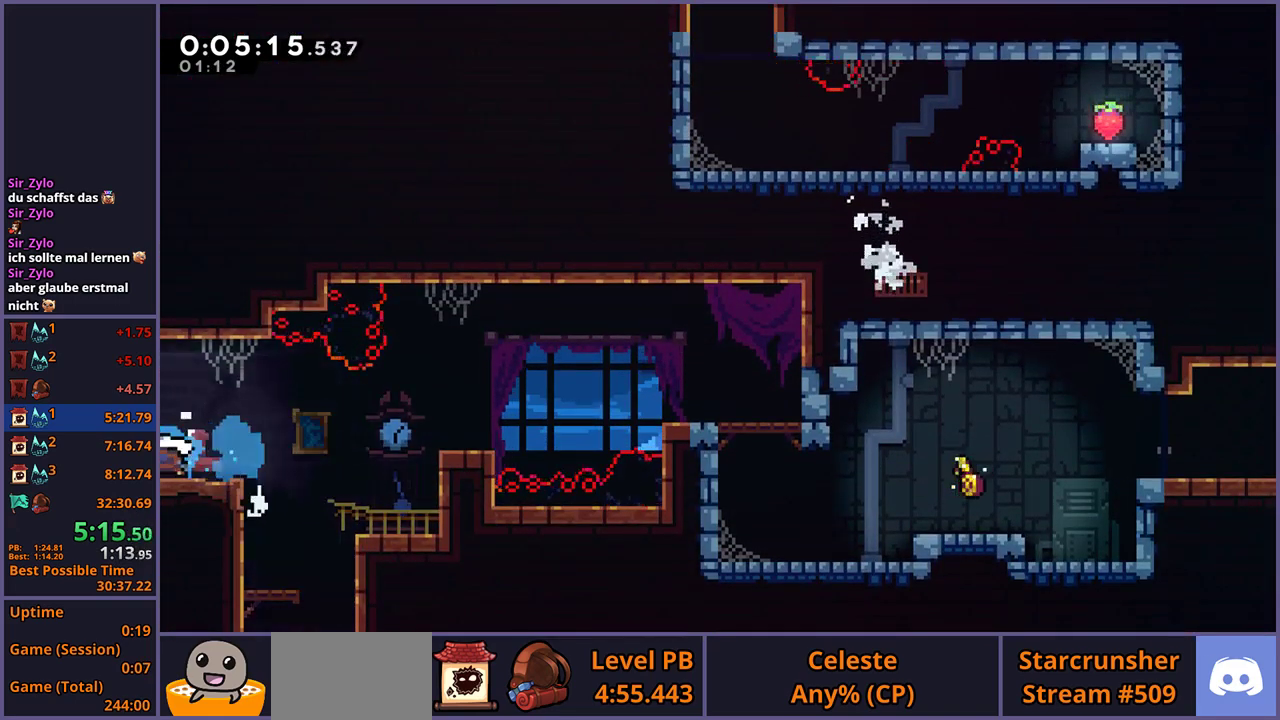
{"buttons": [], "left_stick": "left", "right_stick": "center", "events": [[17, "CROSS", "down"], [67, "R1", "up"], [350, "CROSS", "up"]]}
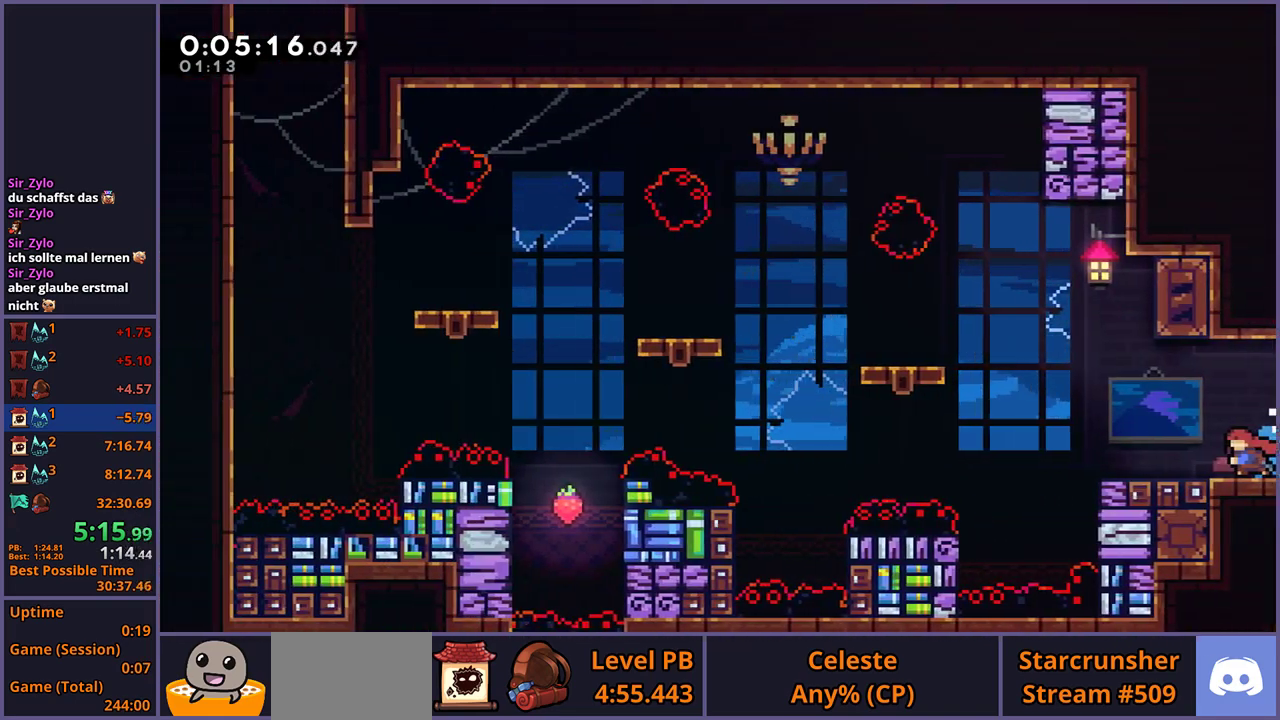
{"buttons": ["R1"], "left_stick": "left", "right_stick": "center", "events": [[117, "CROSS", "down"], [483, "R1", "down"], [500, "CROSS", "up"]]}
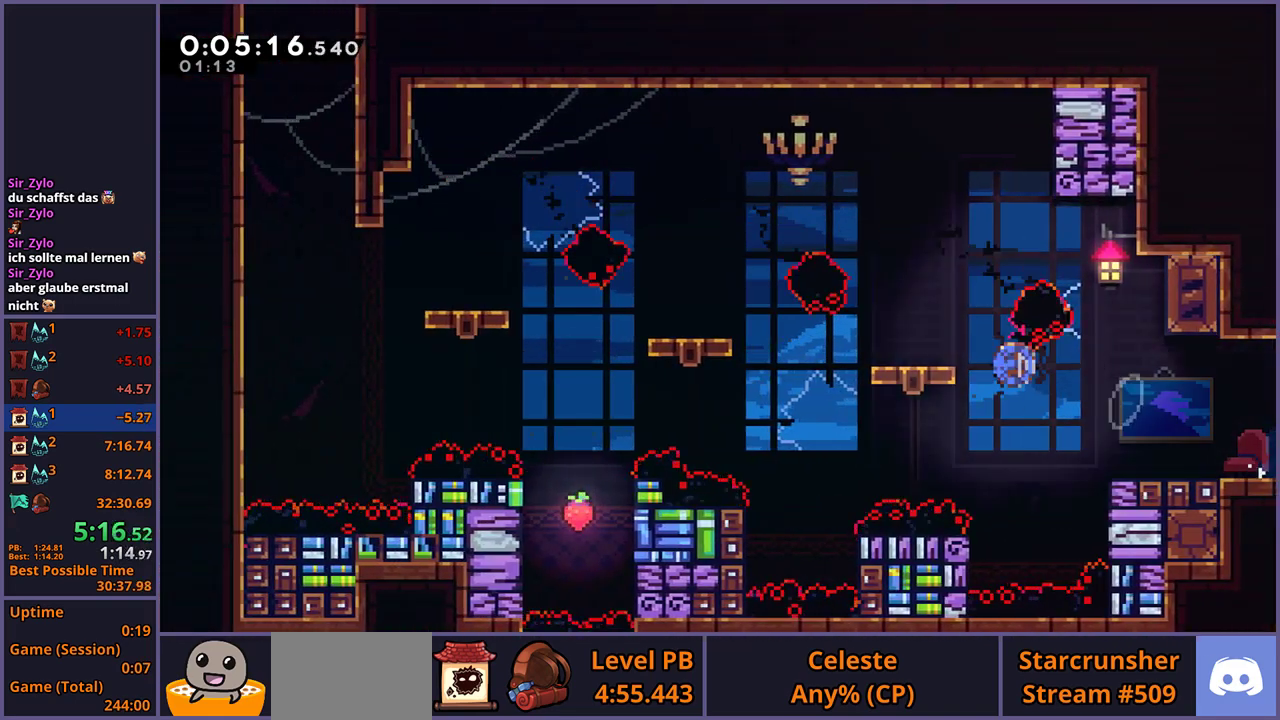
{"buttons": ["R1"], "left_stick": "down-left", "right_stick": "center", "events": [[200, "CROSS", "down"], [283, "R1", "up"], [300, "left_stick", "down-left"], [383, "CROSS", "up"], [383, "R1", "down"]]}
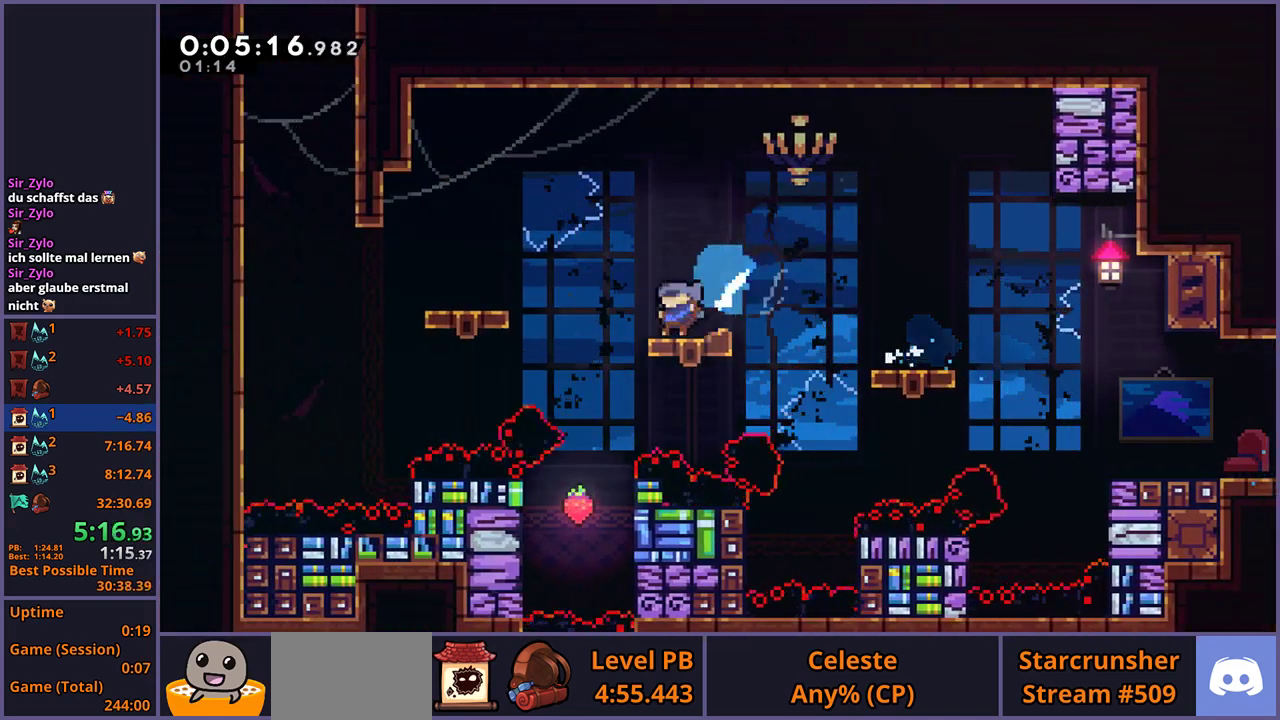
{"buttons": ["R1"], "left_stick": "up-left", "right_stick": "center", "events": [[83, "CROSS", "down"], [183, "R1", "up"], [183, "left_stick", "left"], [333, "left_stick", "up-left"], [383, "CROSS", "up"], [400, "R1", "down"]]}
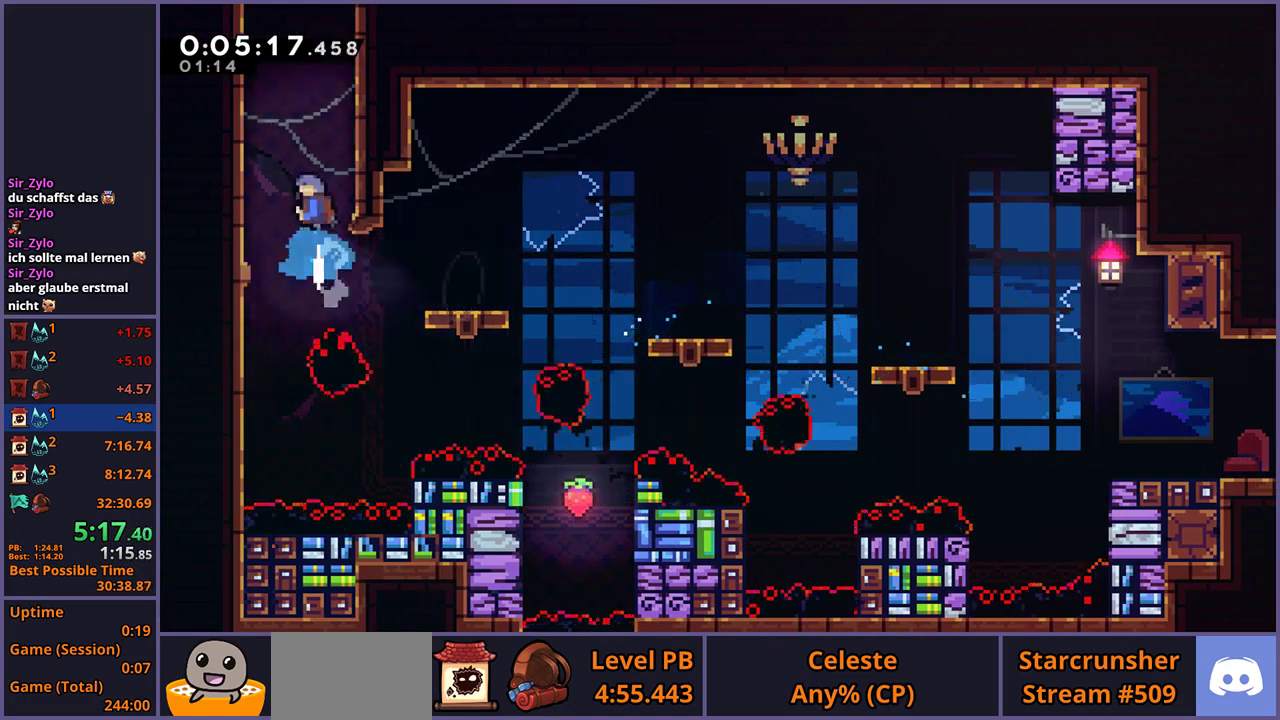
{"buttons": ["L1"], "left_stick": "up-left", "right_stick": "center", "events": [[50, "left_stick", "up"], [83, "CROSS", "down"], [133, "left_stick", "up-left"], [217, "left_stick", "left"], [267, "R1", "up"], [317, "CROSS", "up"], [317, "L1", "down"], [333, "left_stick", "up-left"], [383, "CROSS", "down"], [467, "CROSS", "up"]]}
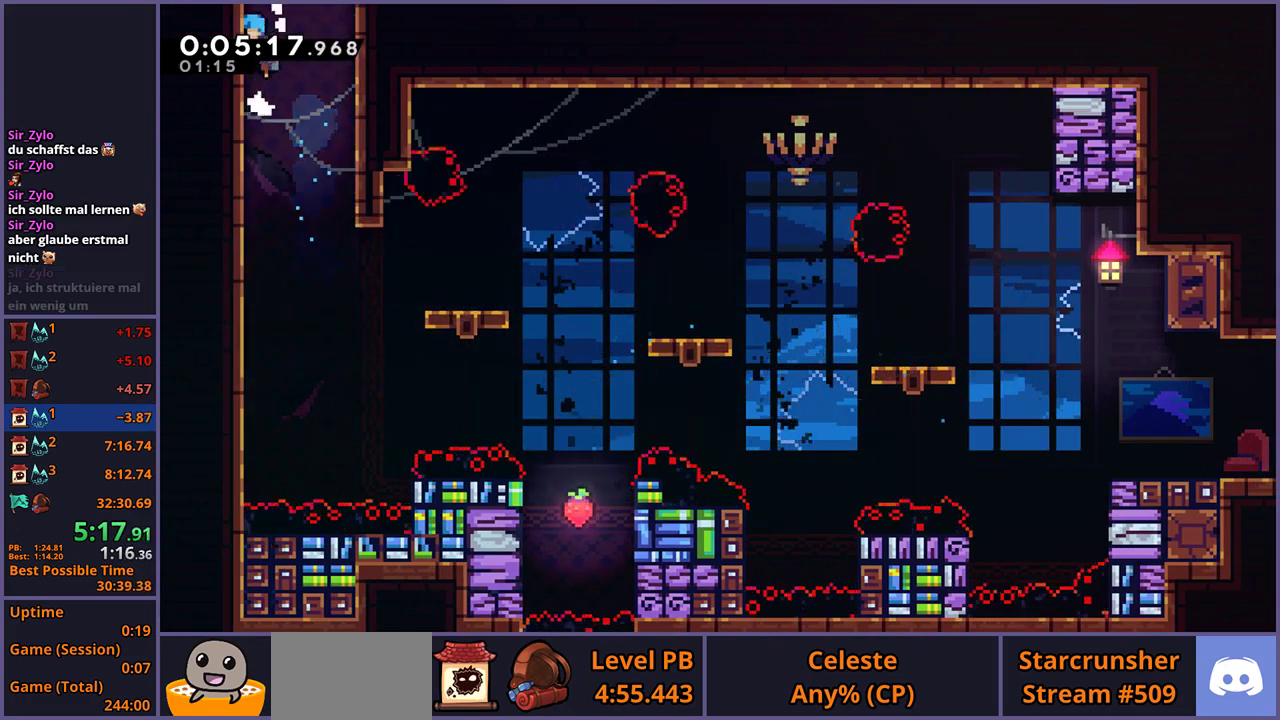
{"buttons": [], "left_stick": "up-left", "right_stick": "center", "events": [[17, "CROSS", "down"], [117, "CROSS", "up"], [167, "CROSS", "down"], [250, "CROSS", "up"], [300, "CROSS", "down"], [417, "L1", "up"], [467, "CROSS", "up"]]}
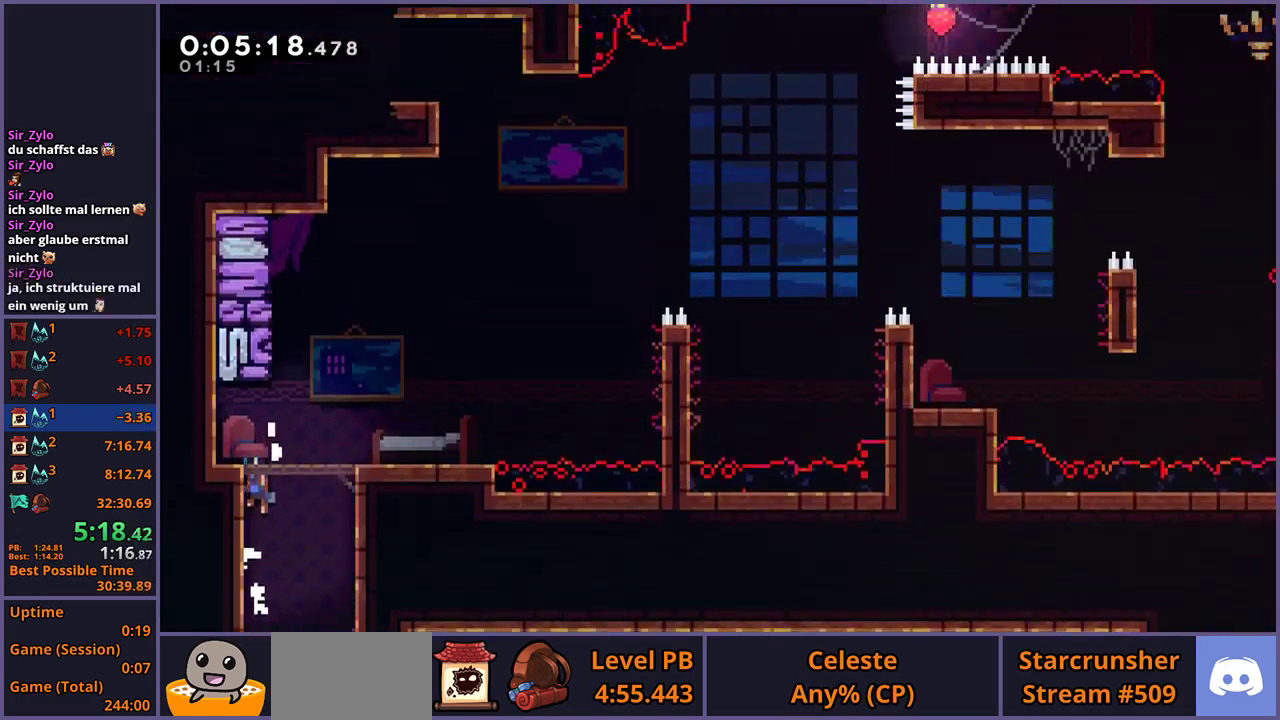
{"buttons": [], "left_stick": "left", "right_stick": "center", "events": [[33, "left_stick", "center"], [167, "left_stick", "up-left"], [317, "left_stick", "left"]]}
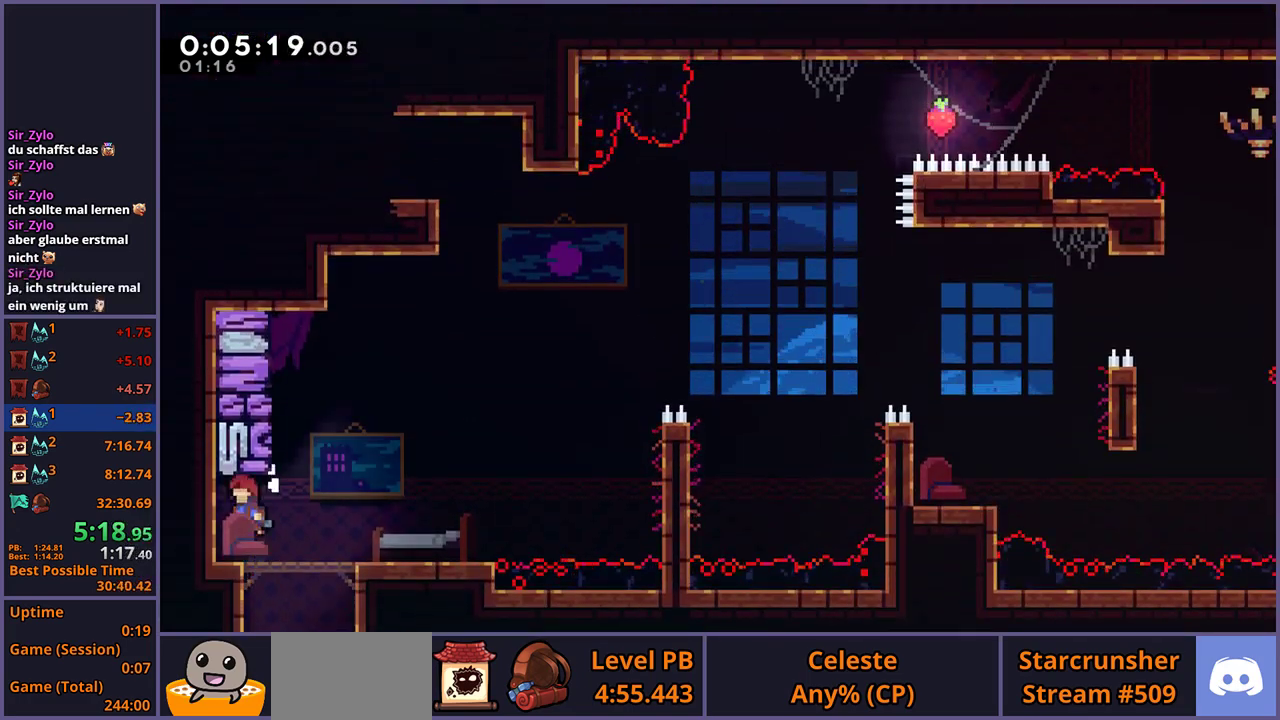
{"buttons": ["CROSS"], "left_stick": "right", "right_stick": "center", "events": [[133, "left_stick", "down"], [183, "left_stick", "down-right"], [200, "R1", "down"], [300, "CROSS", "down"], [367, "CROSS", "up"], [367, "R1", "up"], [467, "left_stick", "right"], [483, "CROSS", "down"]]}
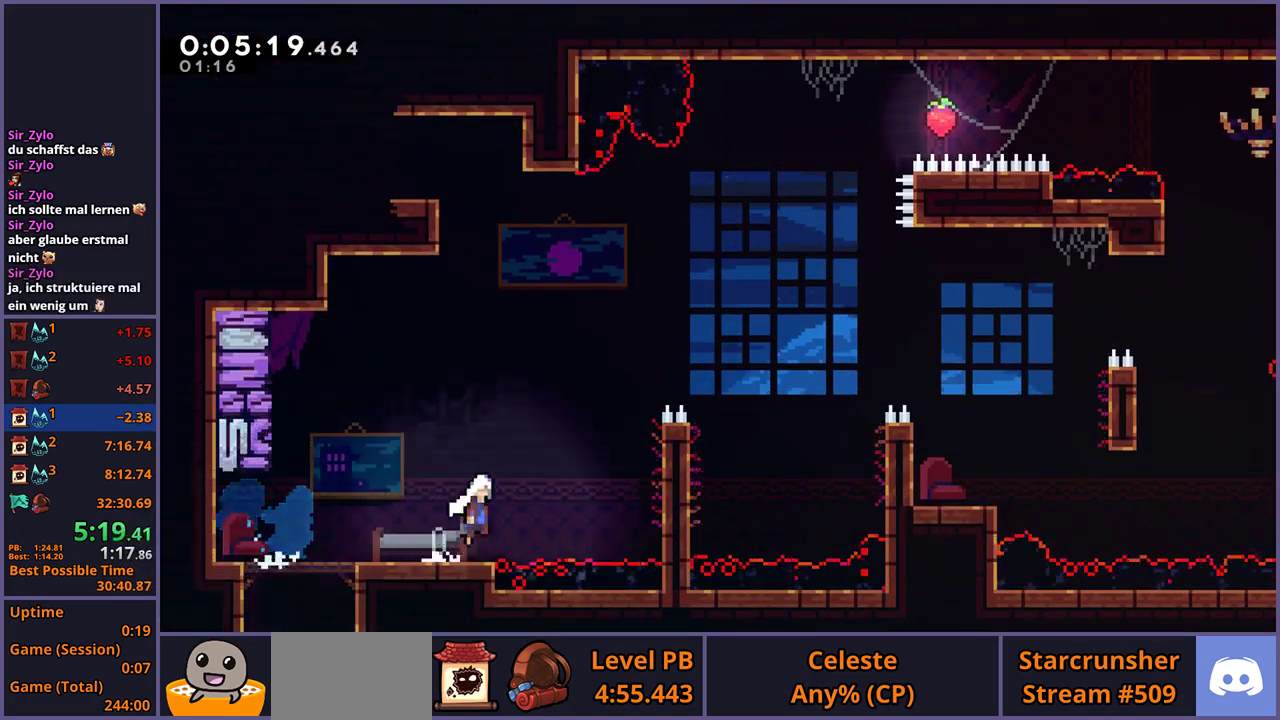
{"buttons": ["CROSS", "L1"], "left_stick": "right", "right_stick": "center", "events": [[217, "CROSS", "up"], [283, "CROSS", "down"], [283, "L1", "down"]]}
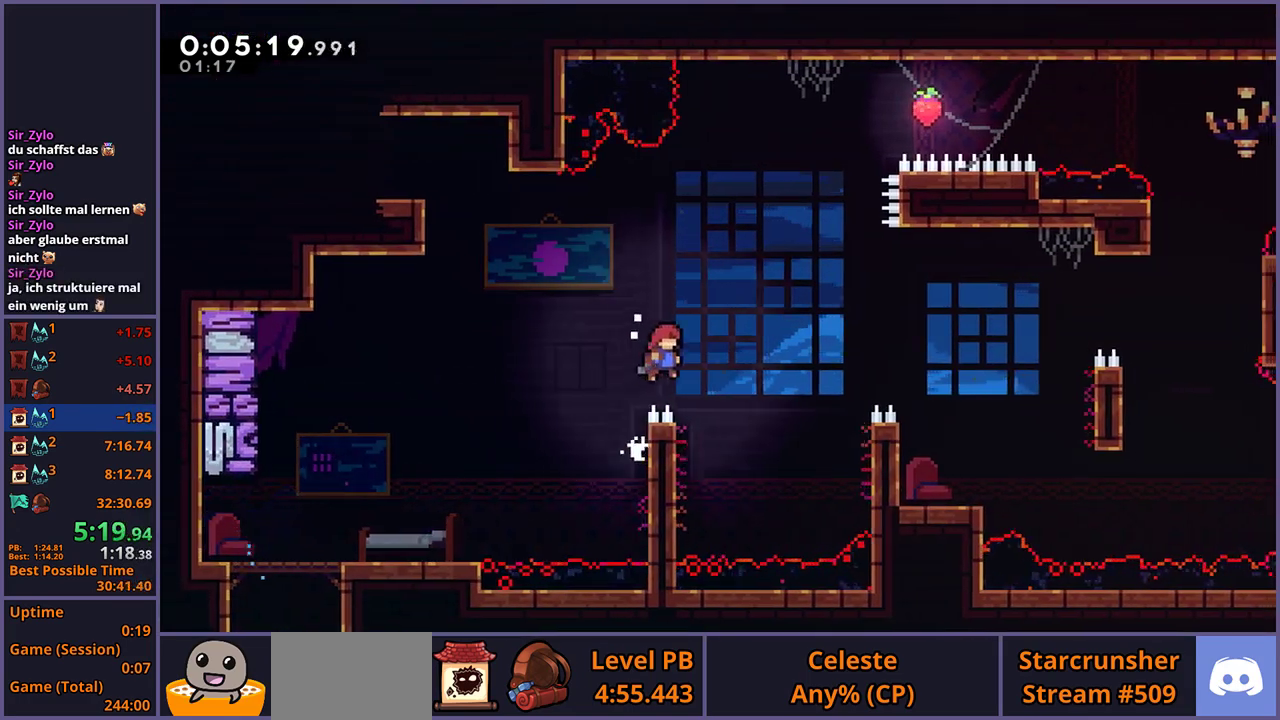
{"buttons": [], "left_stick": "left", "right_stick": "center", "events": [[150, "L1", "up"], [183, "CROSS", "up"], [200, "R1", "down"], [350, "R1", "up"], [467, "left_stick", "left"]]}
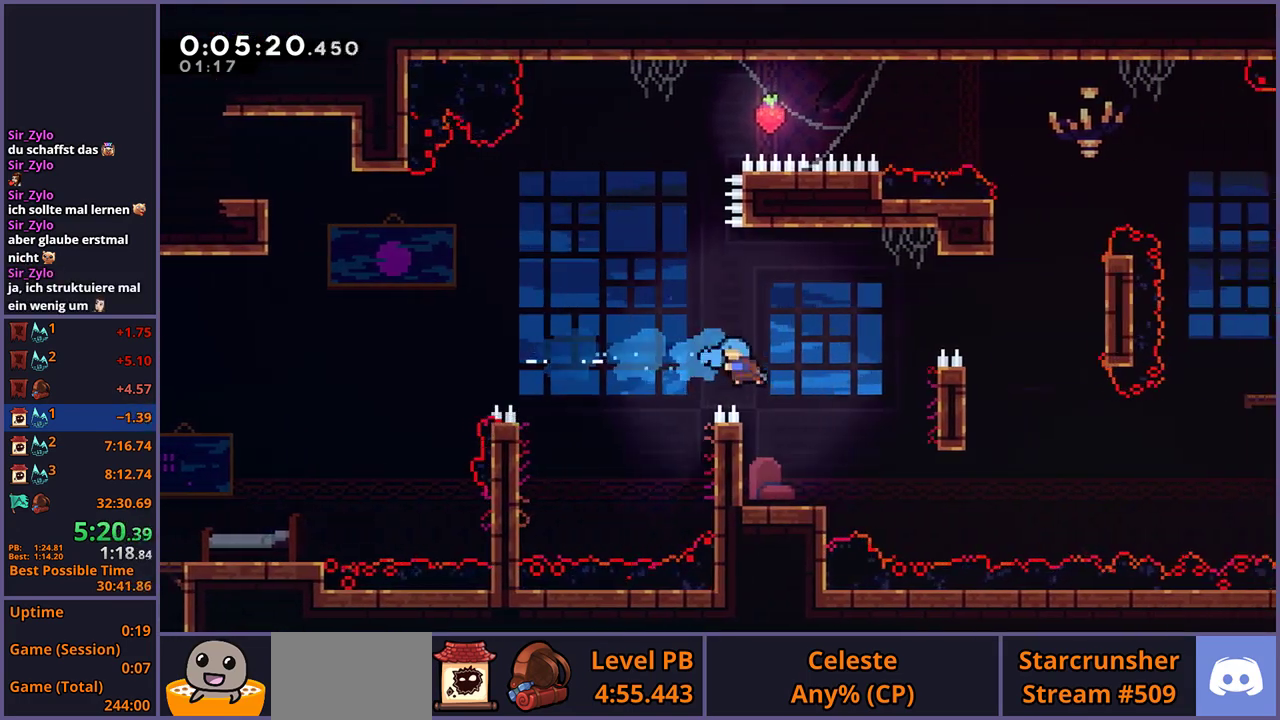
{"buttons": ["R1"], "left_stick": "down-right", "right_stick": "center", "events": [[417, "R1", "down"], [417, "left_stick", "down-right"]]}
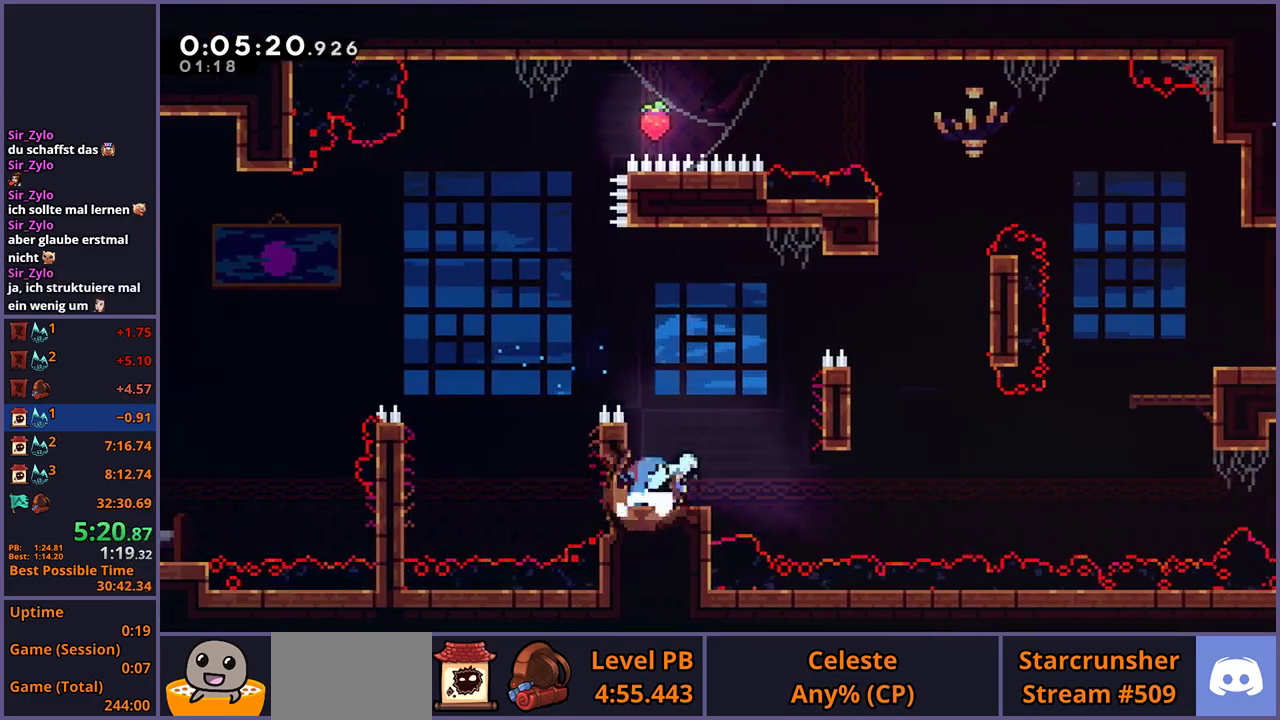
{"buttons": ["L1", "R1"], "left_stick": "up-right", "right_stick": "center", "events": [[117, "CROSS", "down"], [167, "left_stick", "right"], [267, "R1", "up"], [350, "left_stick", "up-right"], [450, "CROSS", "up"], [467, "L1", "down"], [467, "R1", "down"]]}
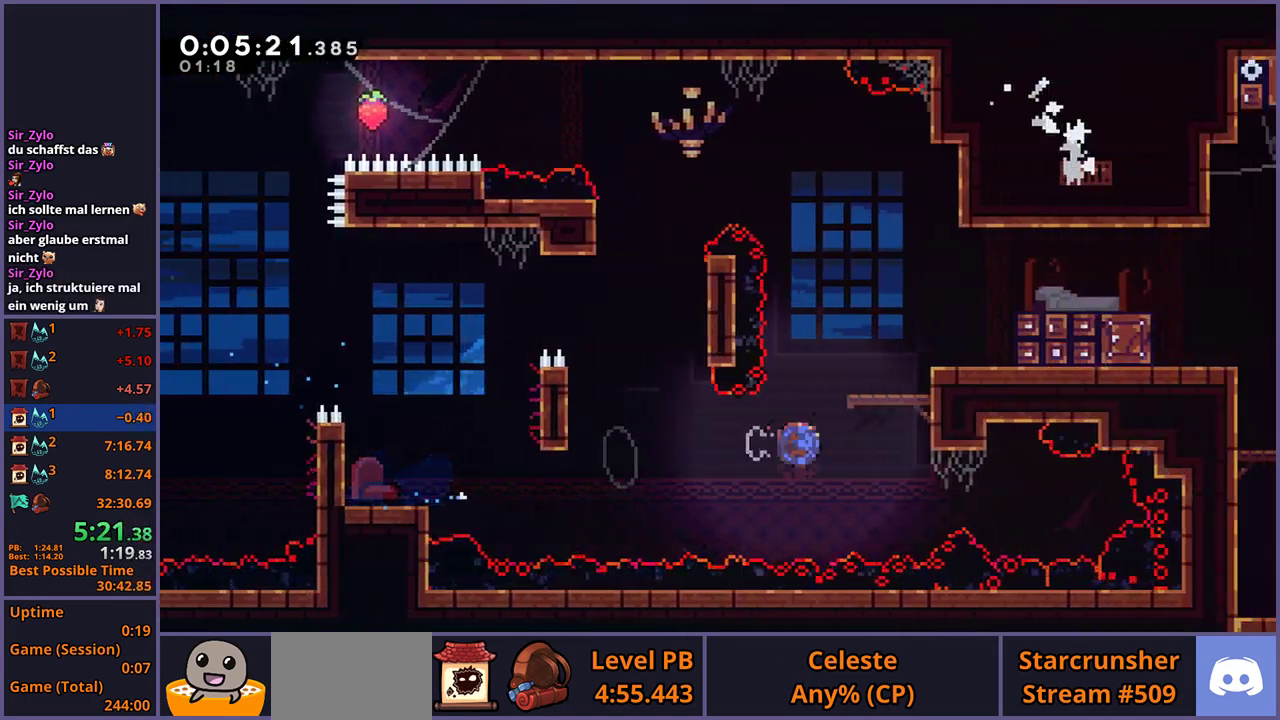
{"buttons": [], "left_stick": "right", "right_stick": "center", "events": [[133, "CROSS", "down"], [217, "R1", "up"], [233, "left_stick", "right"], [317, "L1", "up"], [483, "CROSS", "up"]]}
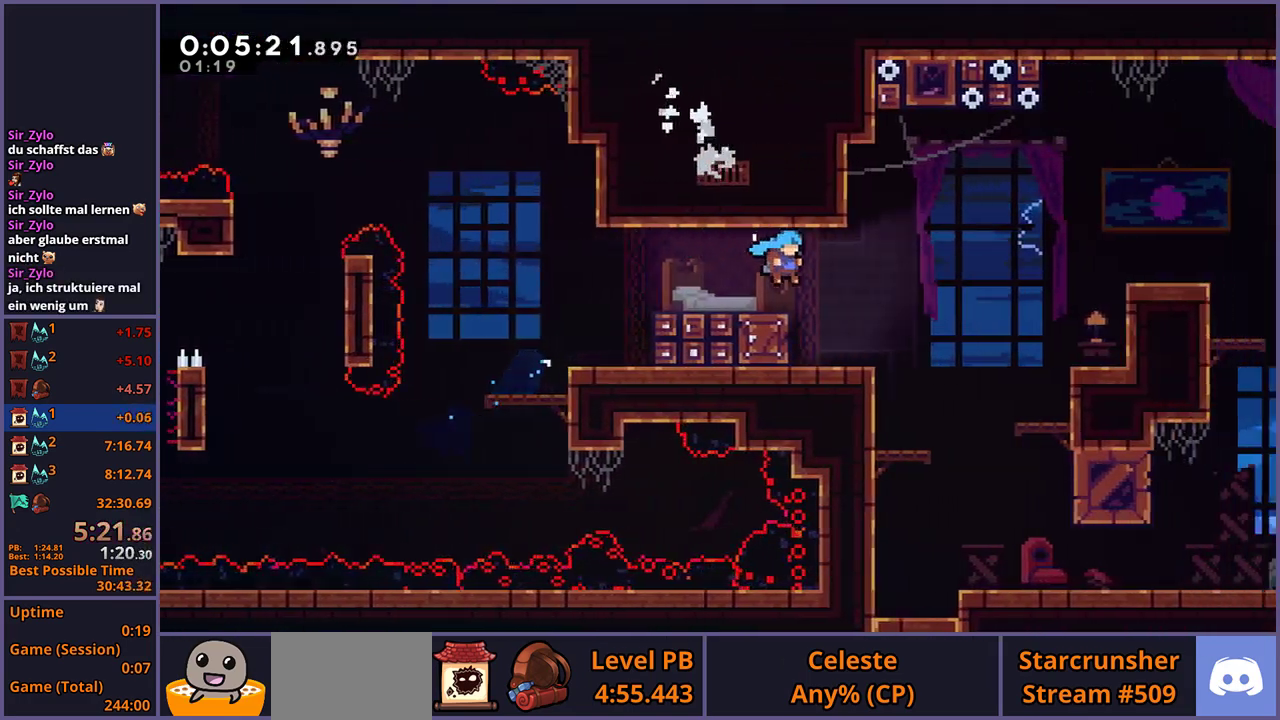
{"buttons": [], "left_stick": "down-right", "right_stick": "center", "events": [[50, "left_stick", "down-right"]]}
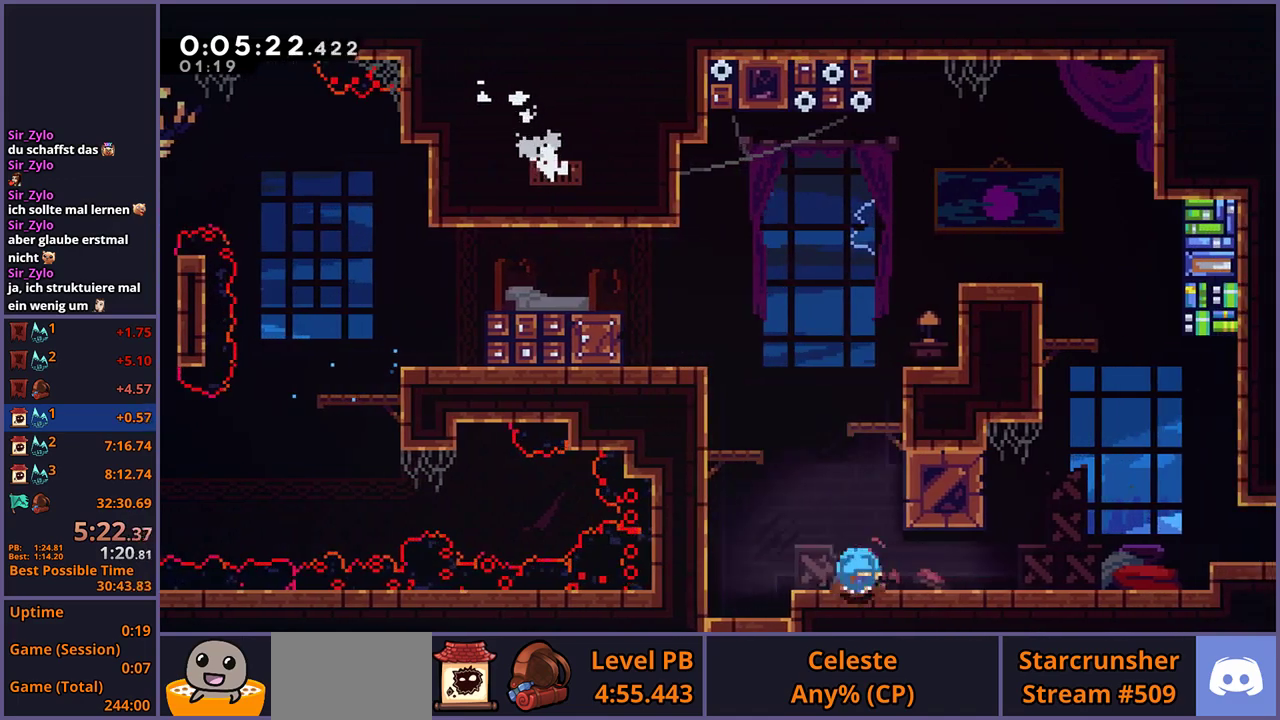
{"buttons": ["CROSS"], "left_stick": "down-right", "right_stick": "center", "events": [[33, "R1", "down"], [167, "CROSS", "down"], [267, "R1", "up"]]}
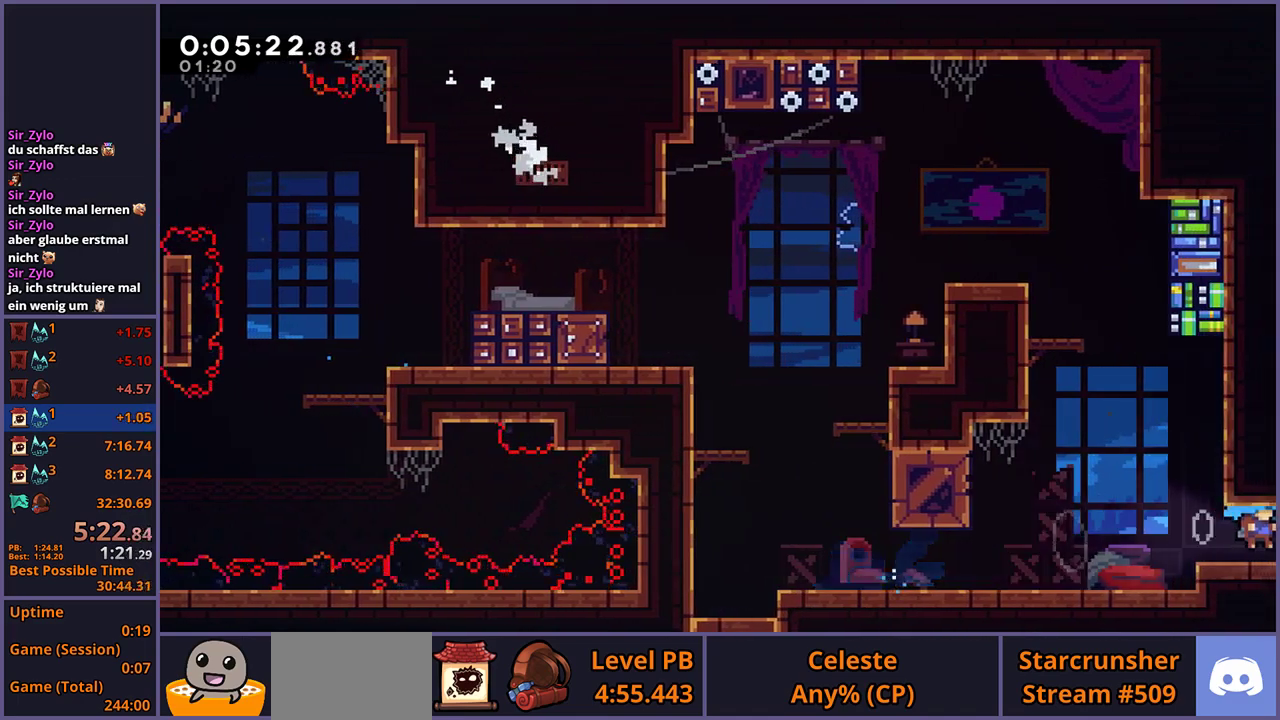
{"buttons": [], "left_stick": "right", "right_stick": "center", "events": [[17, "left_stick", "center"], [133, "left_stick", "right"], [450, "CROSS", "up"]]}
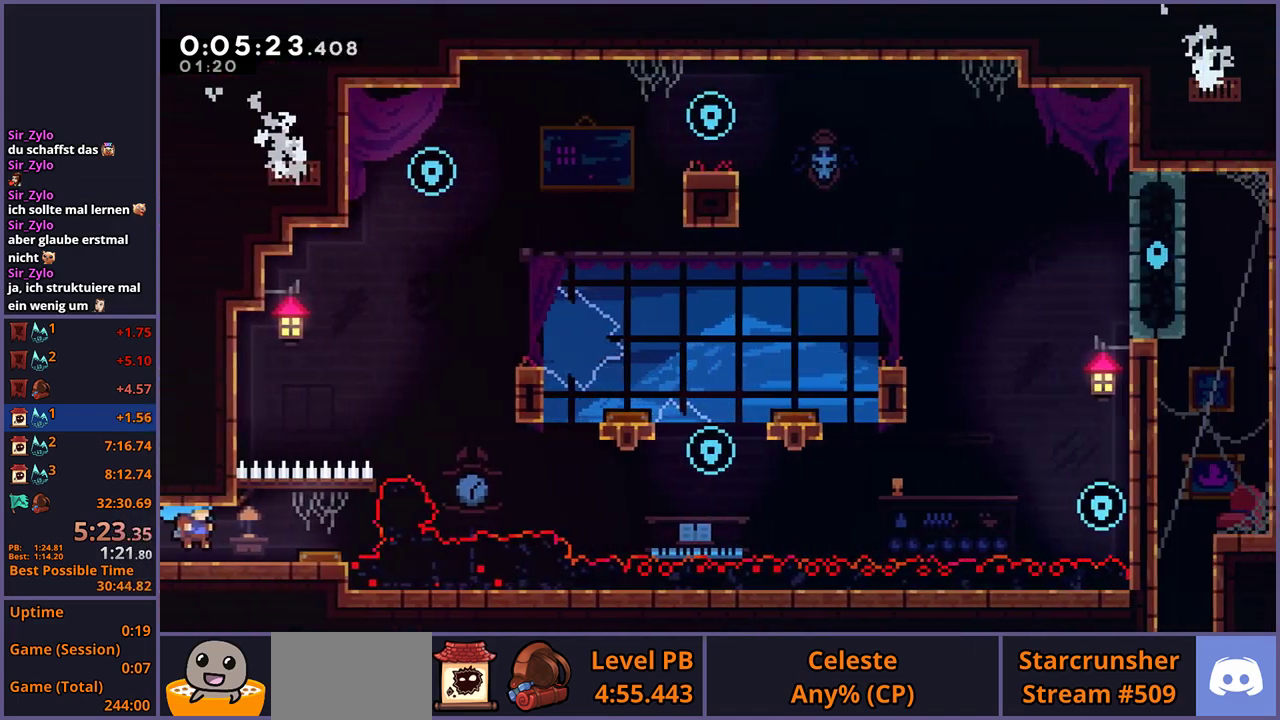
{"buttons": [], "left_stick": "right", "right_stick": "center", "events": []}
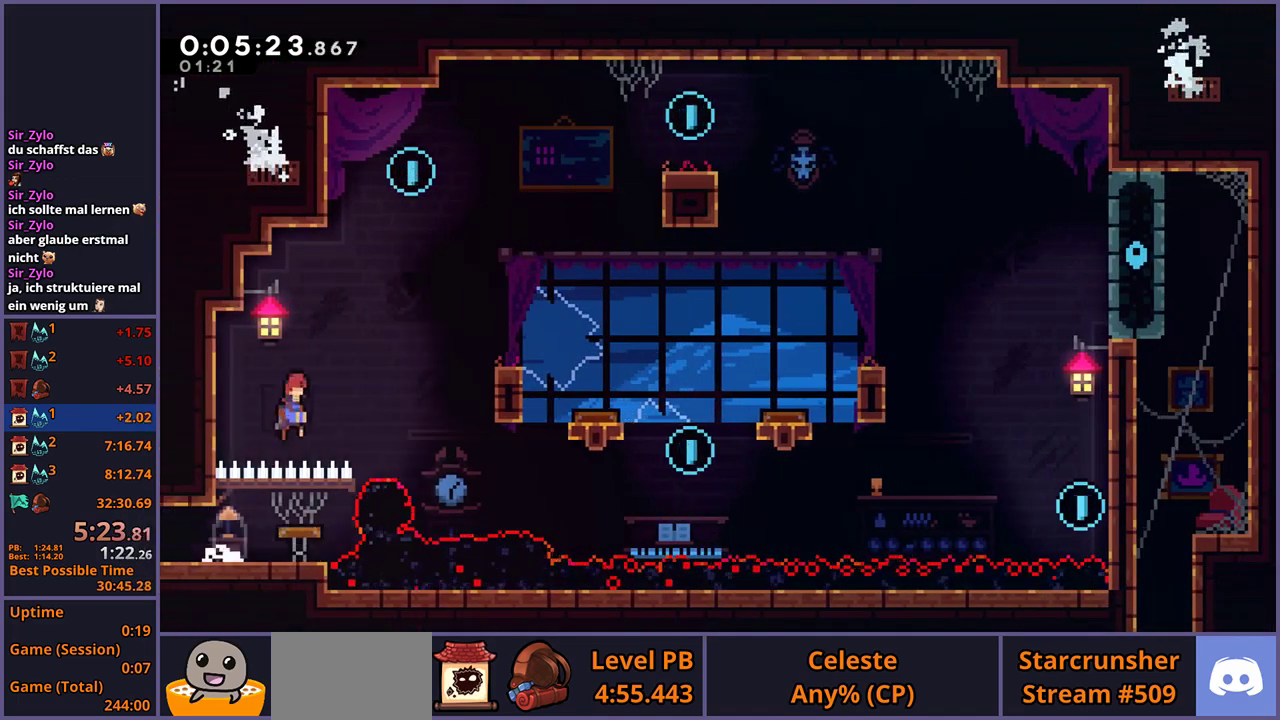
{"buttons": [], "left_stick": "right", "right_stick": "center", "events": [[83, "left_stick", "up"], [183, "R1", "down"], [367, "CROSS", "down"], [367, "R1", "up"], [367, "left_stick", "up-right"], [450, "CROSS", "up"], [500, "left_stick", "right"]]}
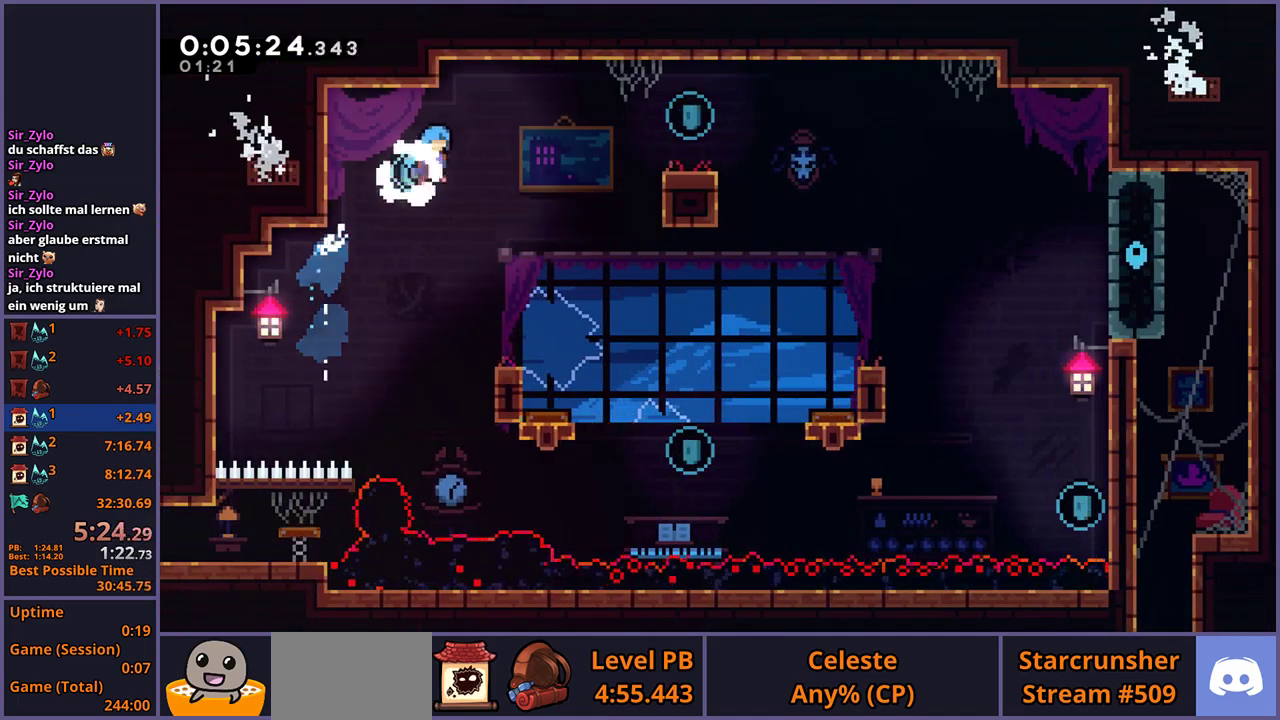
{"buttons": ["CROSS"], "left_stick": "down-right", "right_stick": "center"}
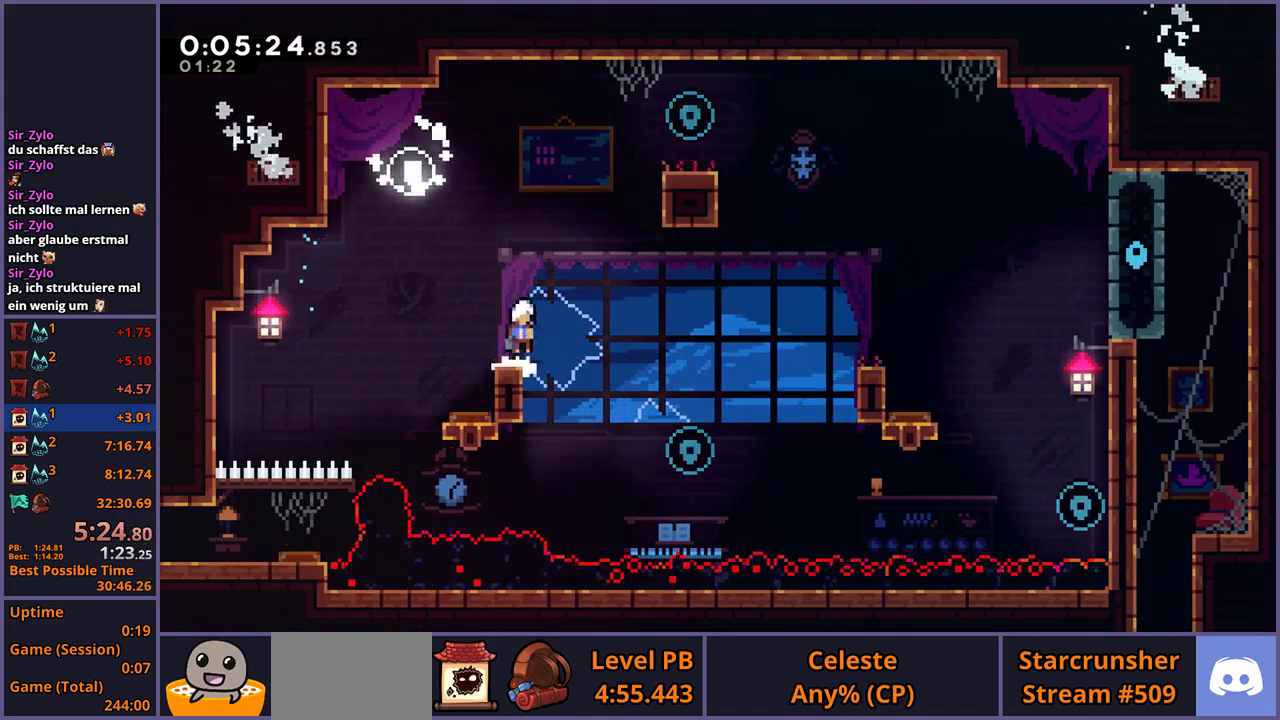
{"buttons": ["L1"], "left_stick": "up-right", "right_stick": "center", "events": [[17, "left_stick", "down"], [50, "left_stick", "up-right"], [83, "CROSS", "up"], [117, "R1", "down"], [233, "R1", "up"], [367, "L1", "down"], [383, "CROSS", "down"], [500, "CROSS", "up"]]}